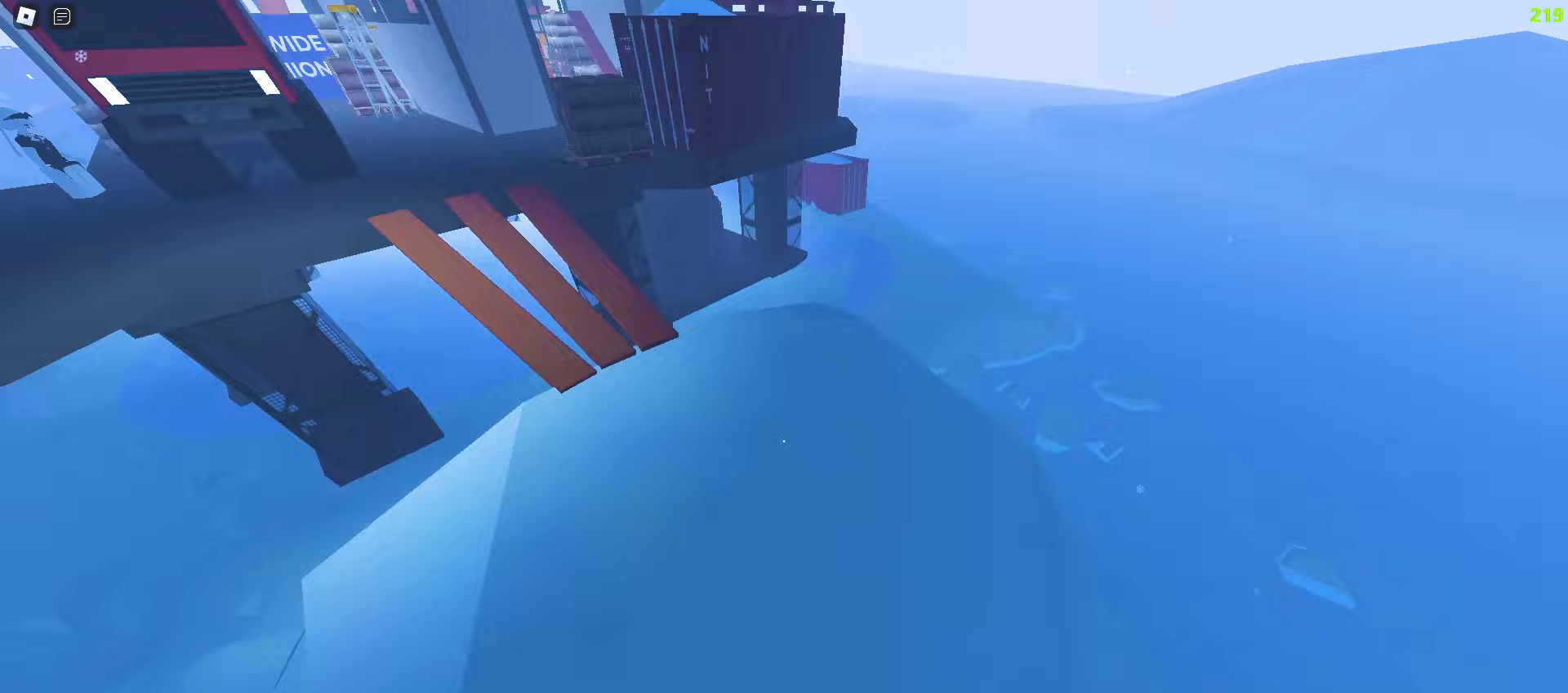
Gameplay with keyboard and mouse; each line is a JSON object with the keys and mouse buttons held at the frame after it. "events" lists presses ("down") and releases ("up") of "a", "ctrl", "d", "e", "f", "q", "r", "s", "shift", "tab", "w", "mouse_left", "mouse_wheel", "mouse_right", "mouse_mb4" and "mouse_mb5" between this image and that frame as [ms after this image, input, new state], when the widget could be followed in between; "space" appears only as held states. "mouse_left", "mouse_wheel", "mouse_right", "mouse_mb4", "mouse_mb5" = the "left", "wheel", "right", "mb4", "mb5" buttons of the "mouse" list. No other keys are recorded. "wheel" means that the mouse wheel is clicked or scrolled. Mouse movement is not recorded.
{"keys": ["a", "w"], "mouse": [], "events": []}
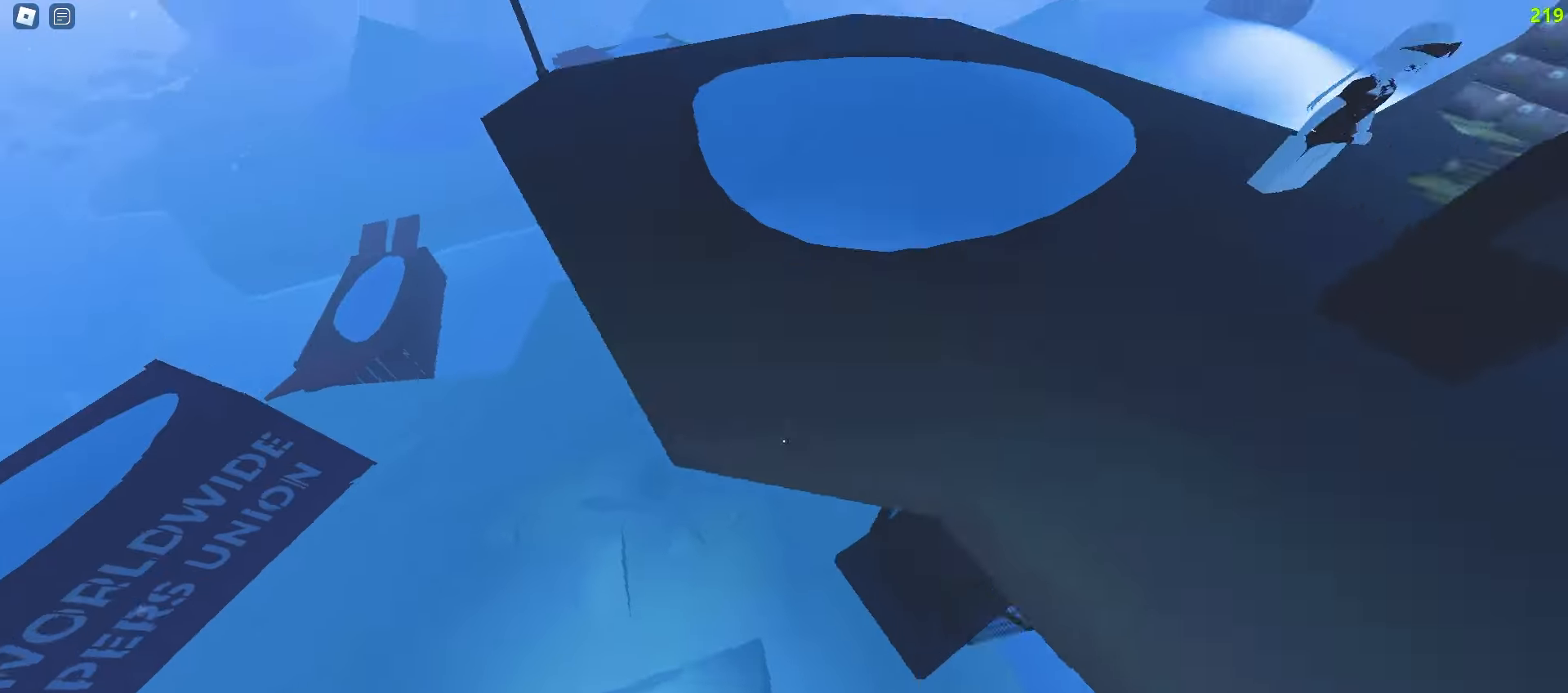
{"keys": ["d", "w"], "mouse": [], "events": [[100, "a", "up"], [100, "d", "down"]]}
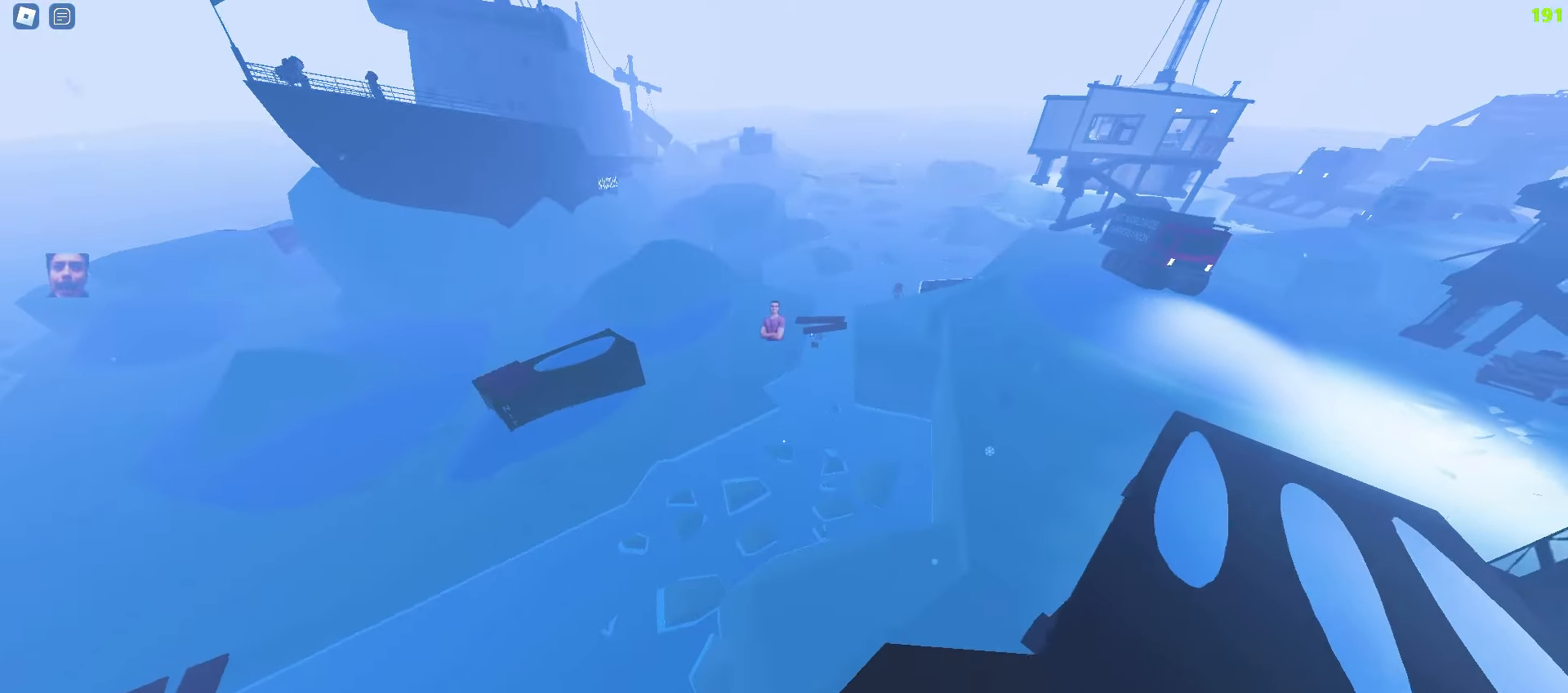
{"keys": ["d", "w"], "mouse": [], "events": [[17, "d", "up"], [100, "a", "down"], [467, "a", "up"], [500, "d", "down"]]}
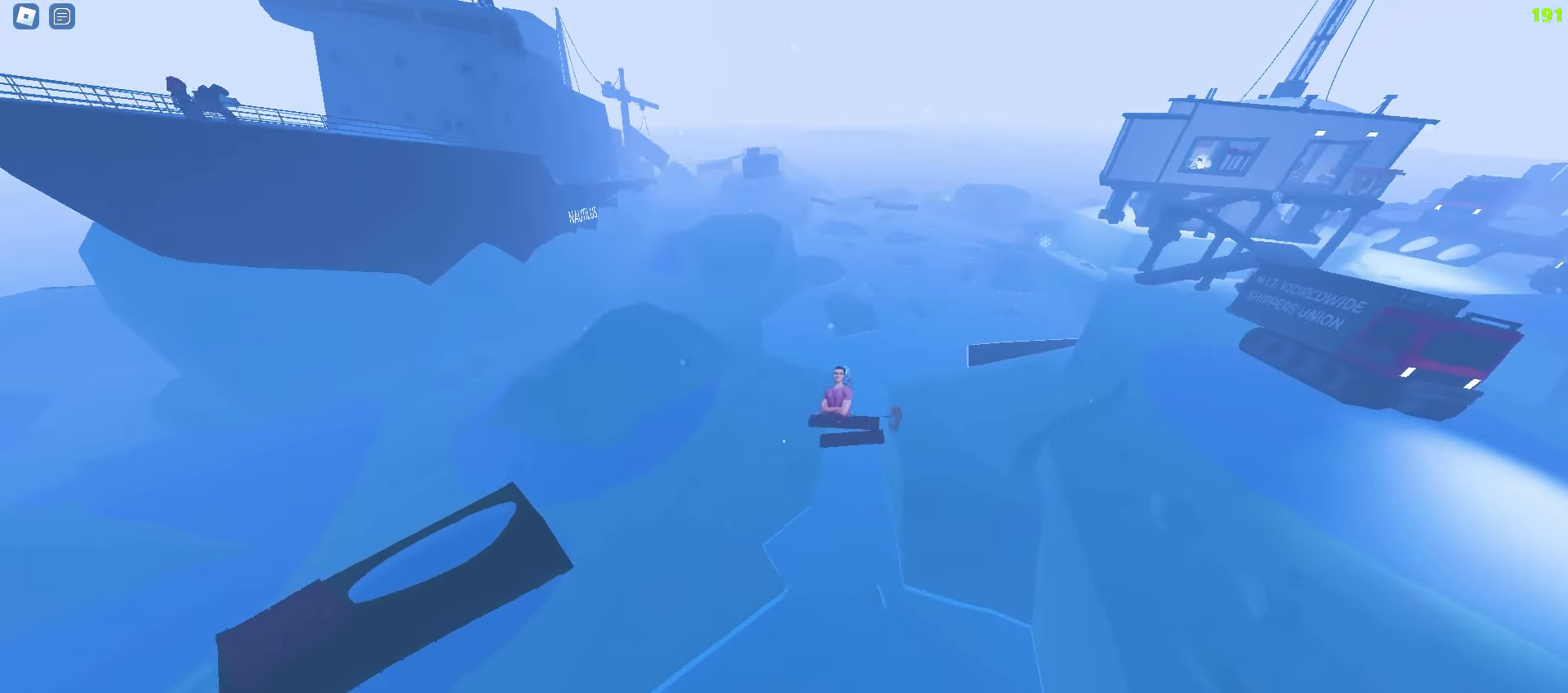
{"keys": ["d", "w"], "mouse": [], "events": []}
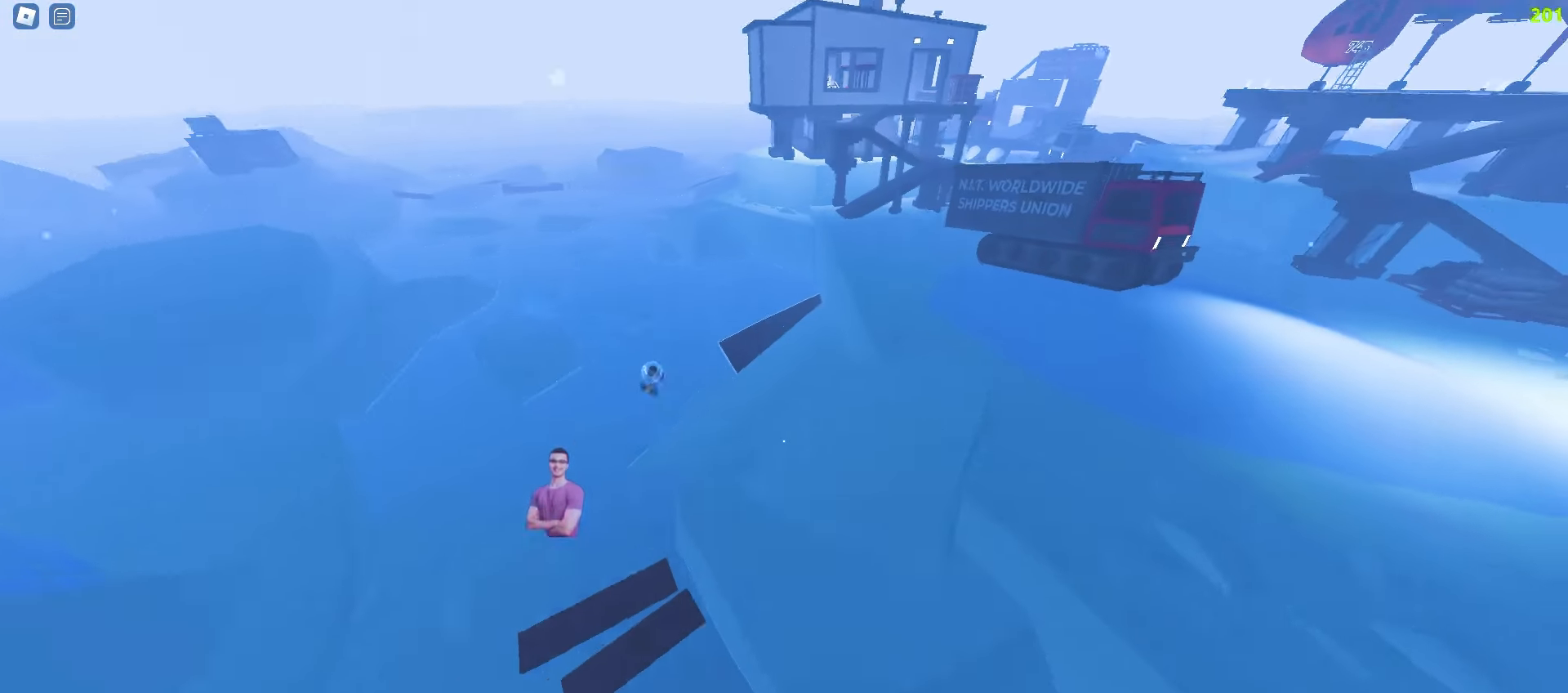
{"keys": ["d", "space", "w"], "mouse": []}
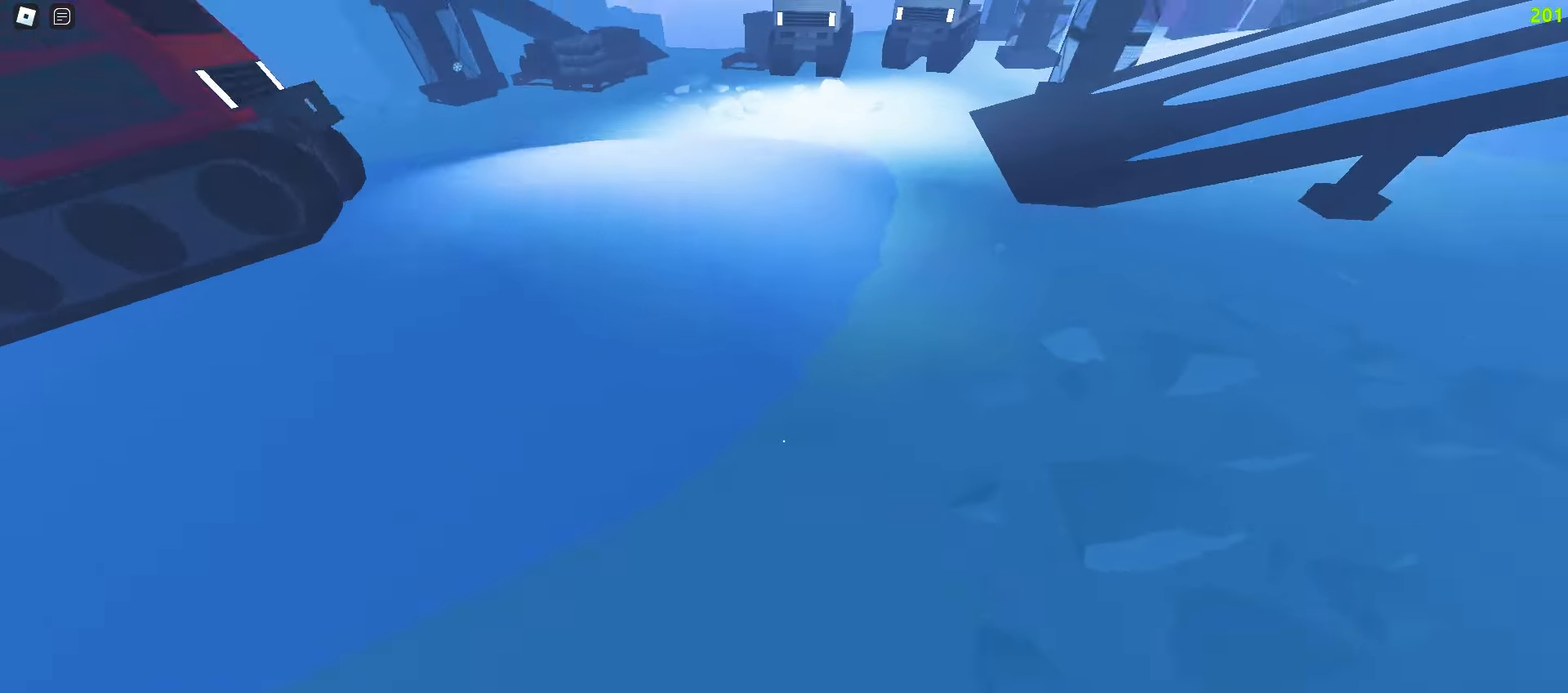
{"keys": ["a", "w"], "mouse": []}
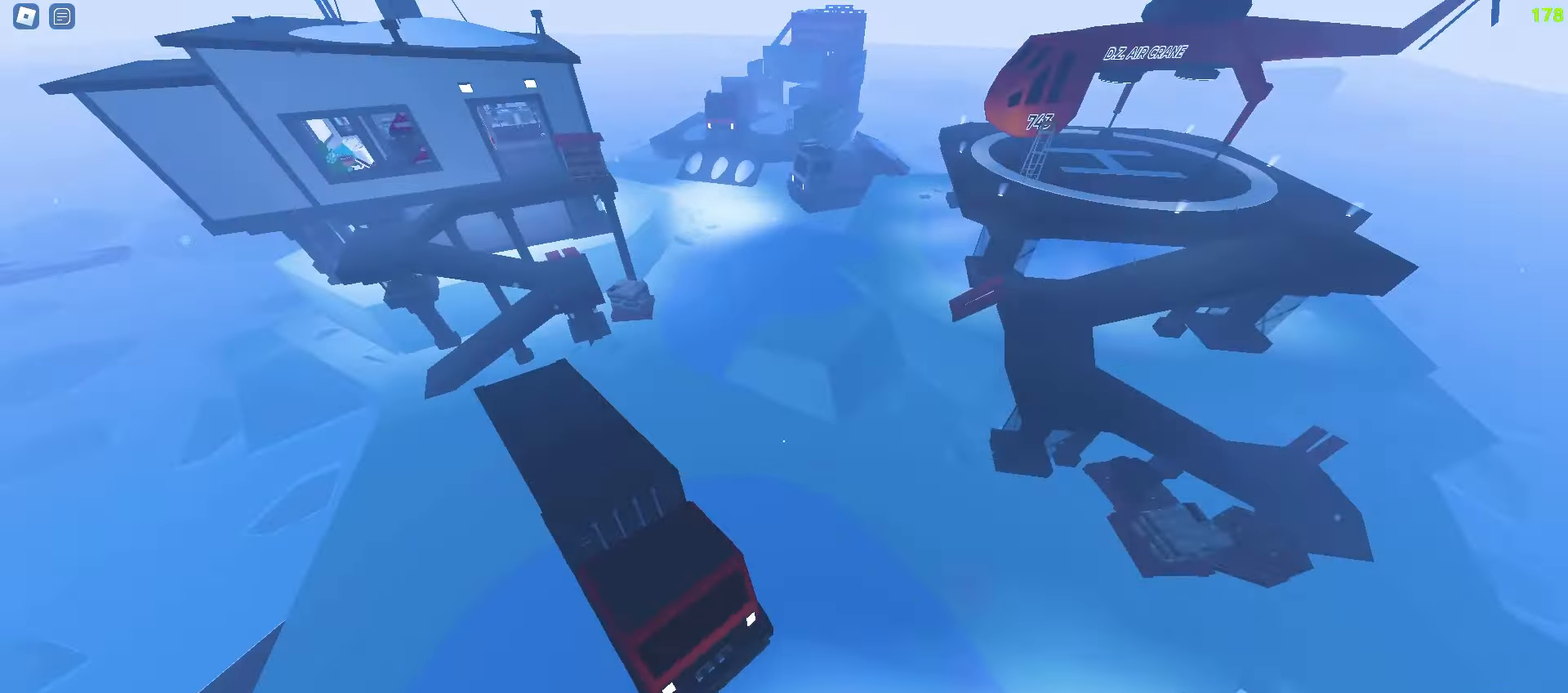
{"keys": ["a", "w"], "mouse": [], "events": []}
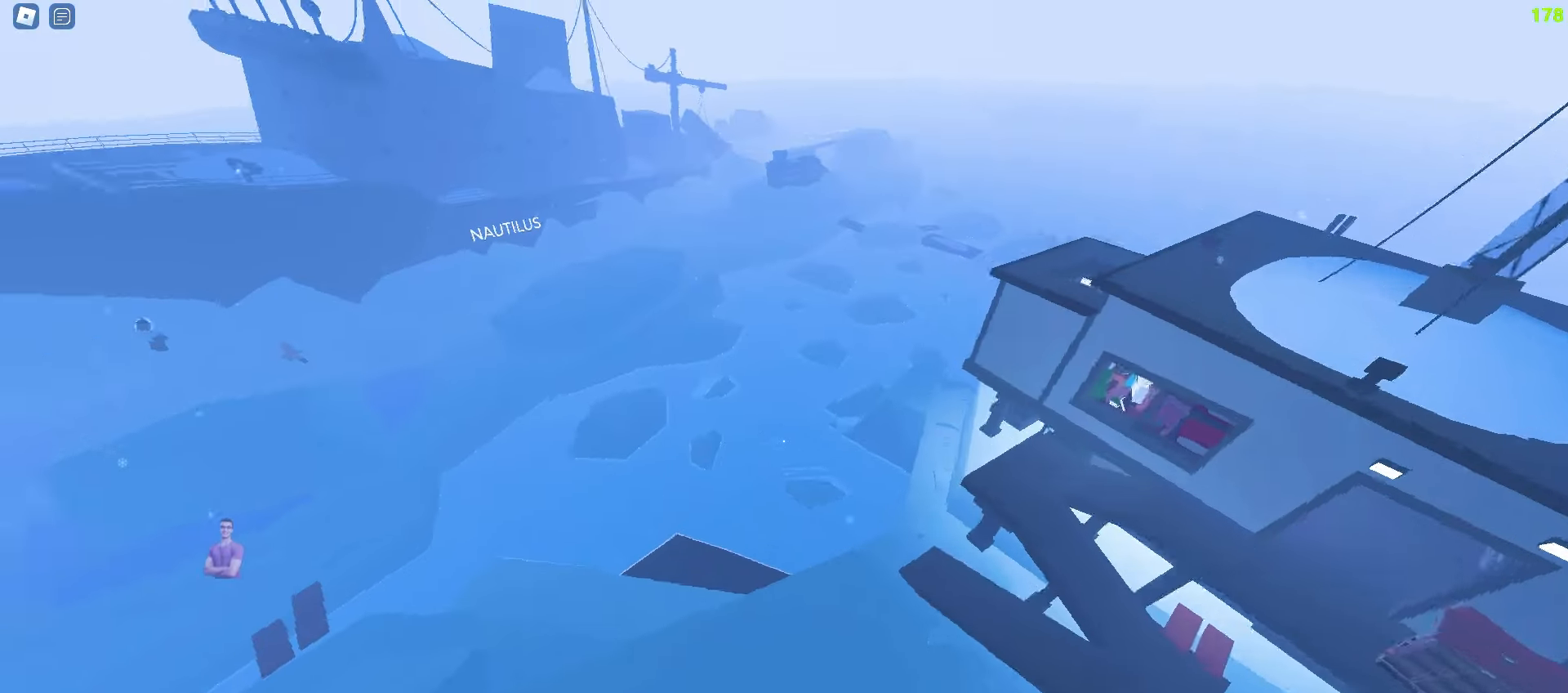
{"keys": ["d", "w"], "mouse": [], "events": [[333, "a", "up"], [500, "d", "down"]]}
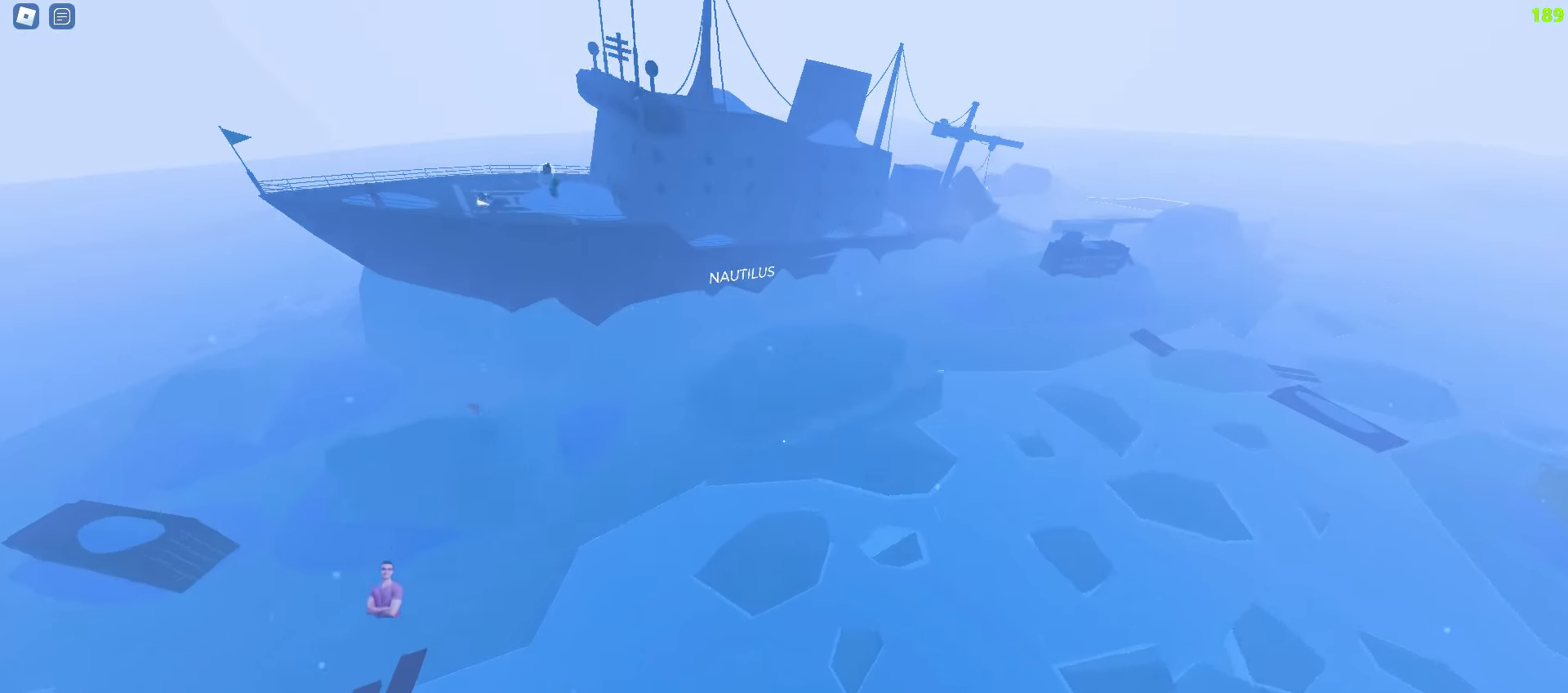
{"keys": ["a", "w"], "mouse": [], "events": [[233, "d", "up"], [250, "a", "down"]]}
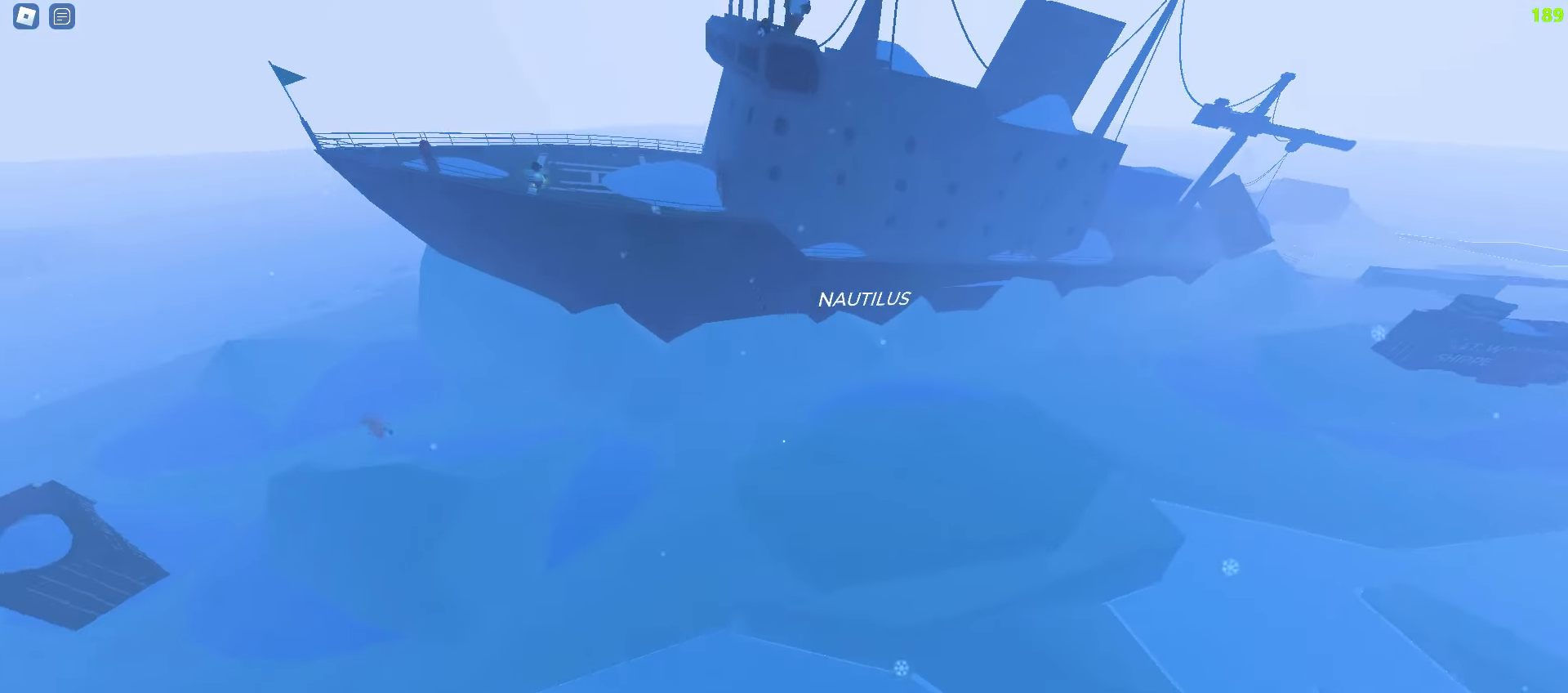
{"keys": ["a", "w"], "mouse": [], "events": [[50, "a", "up"], [100, "a", "down"]]}
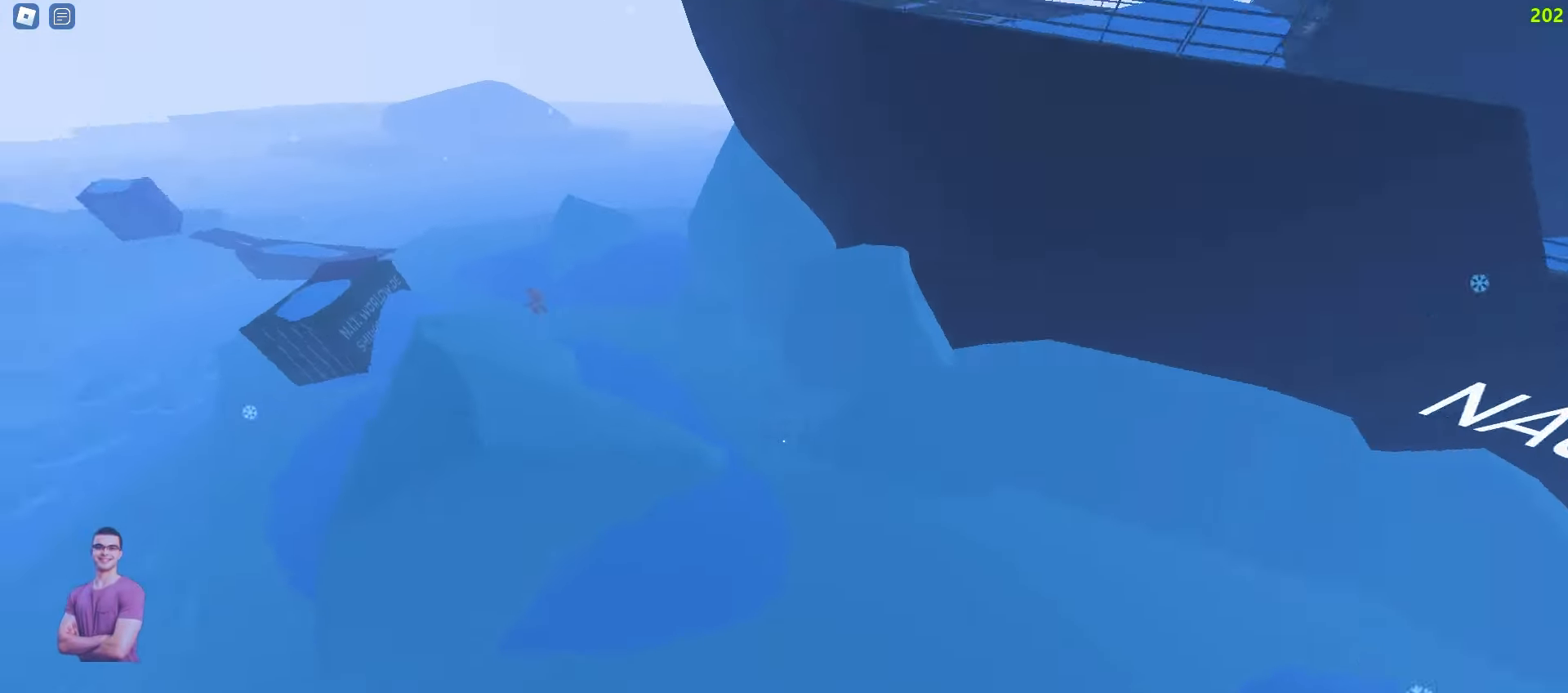
{"keys": ["a", "space", "w"], "mouse": []}
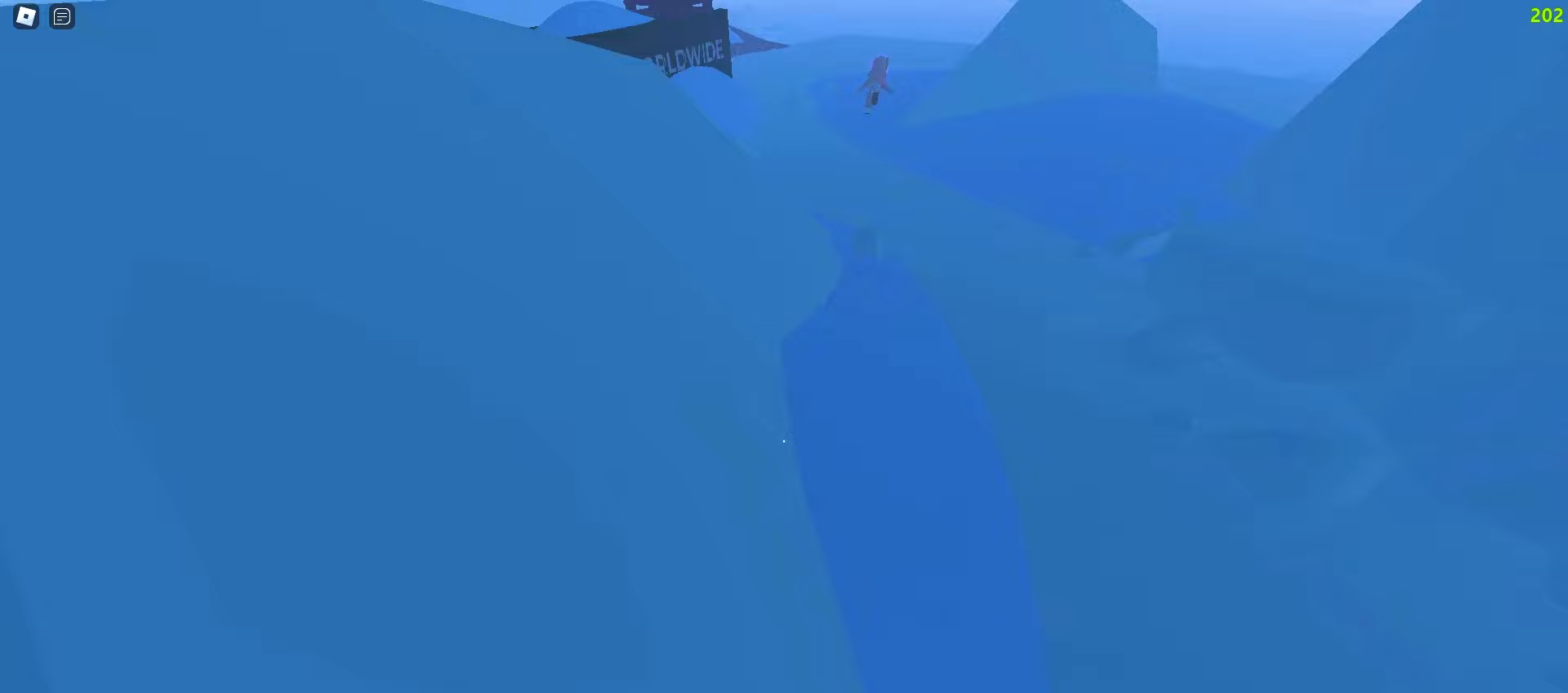
{"keys": ["a", "w"], "mouse": []}
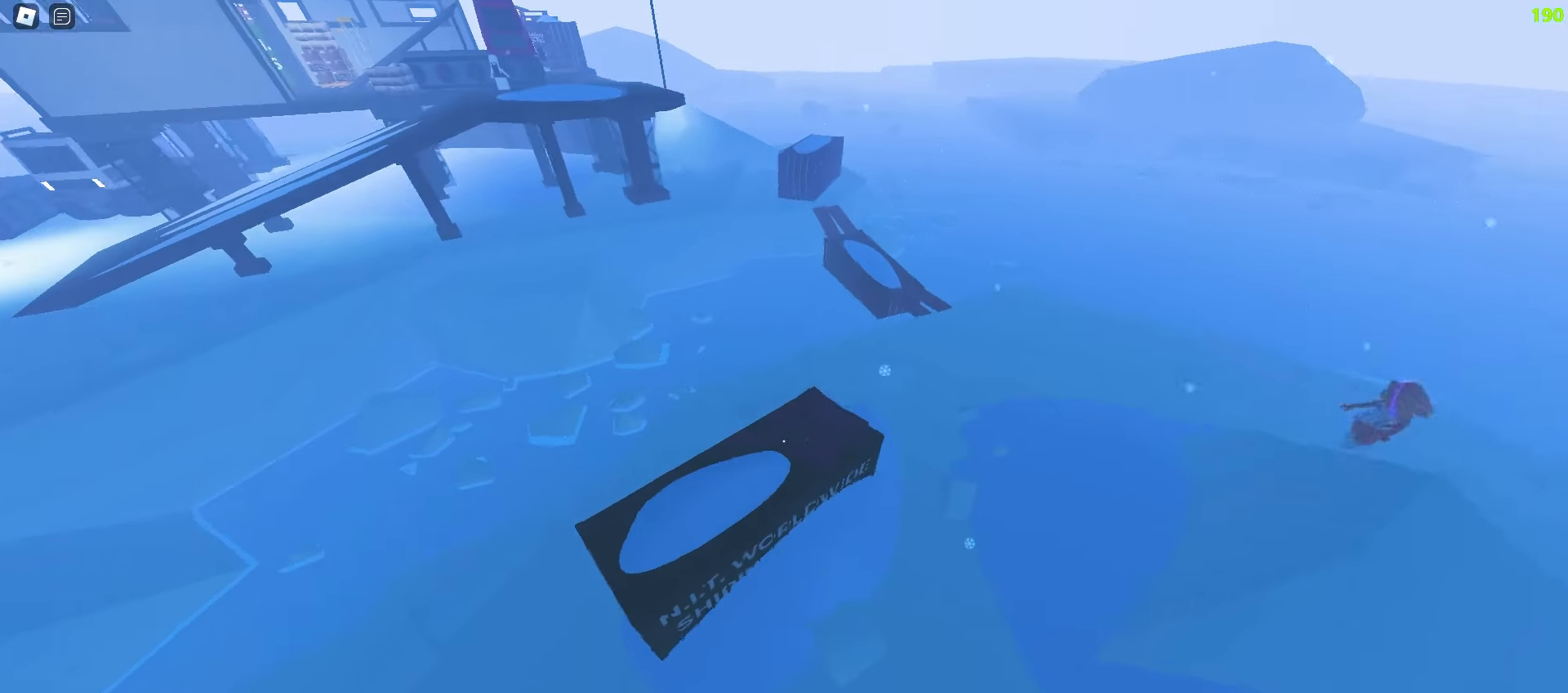
{"keys": ["d", "w"], "mouse": [], "events": [[233, "a", "up"], [233, "d", "down"]]}
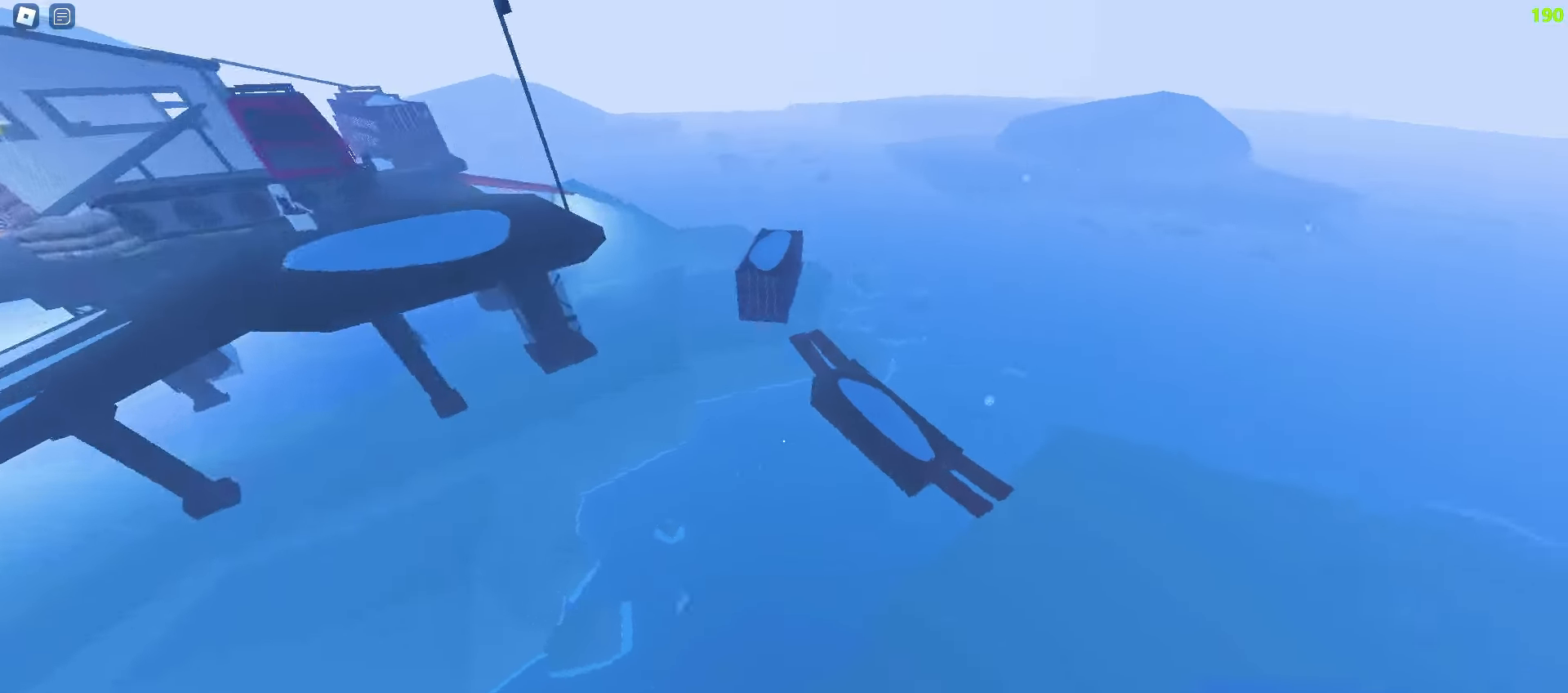
{"keys": ["d", "w"], "mouse": [], "events": []}
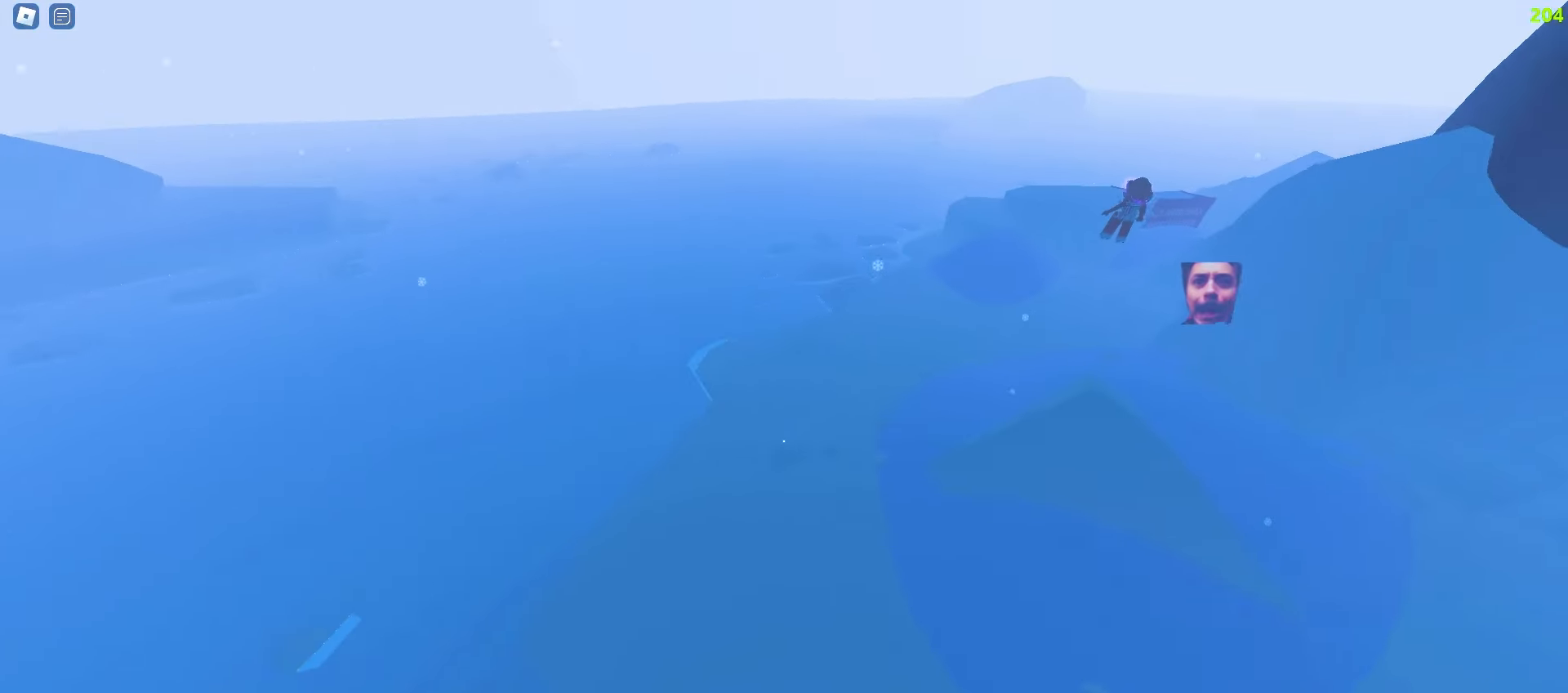
{"keys": ["d", "w"], "mouse": [], "events": []}
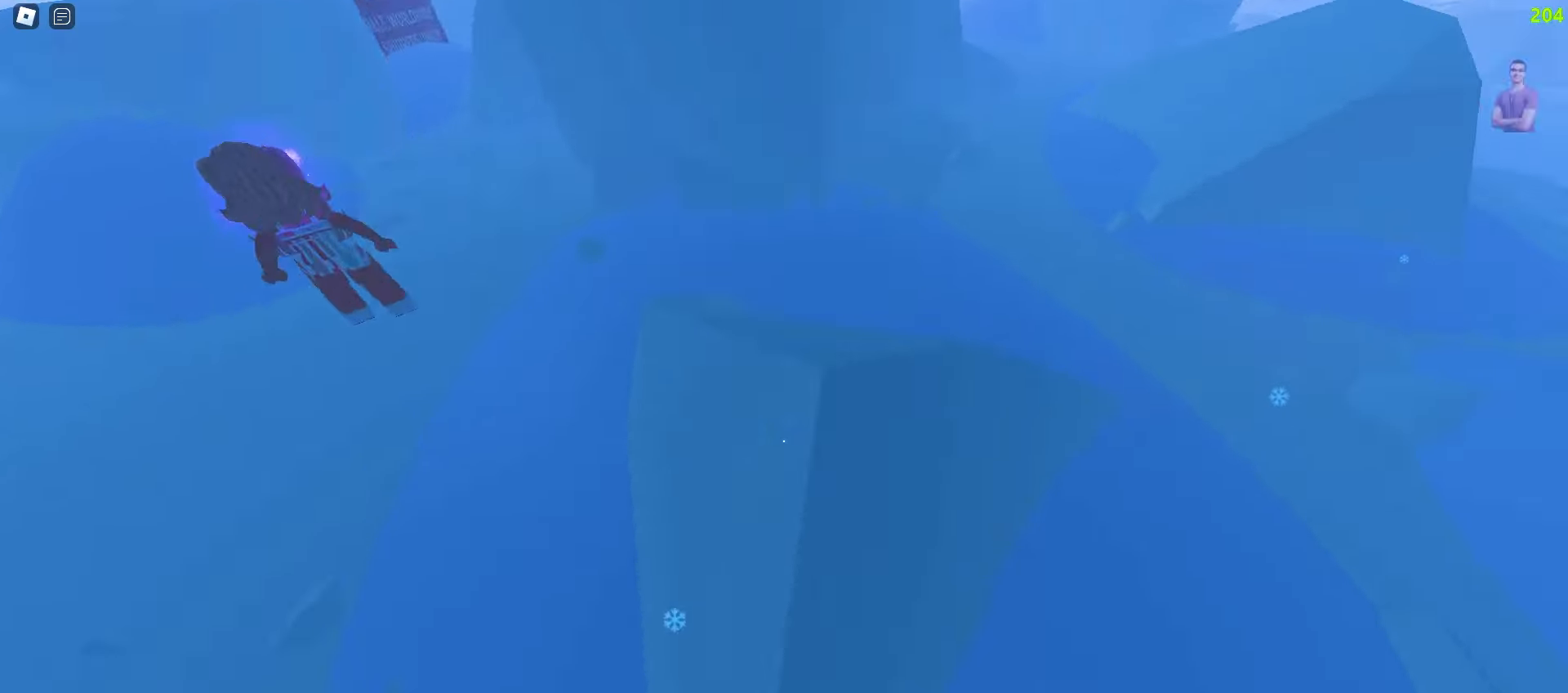
{"keys": ["d", "w"], "mouse": [], "events": []}
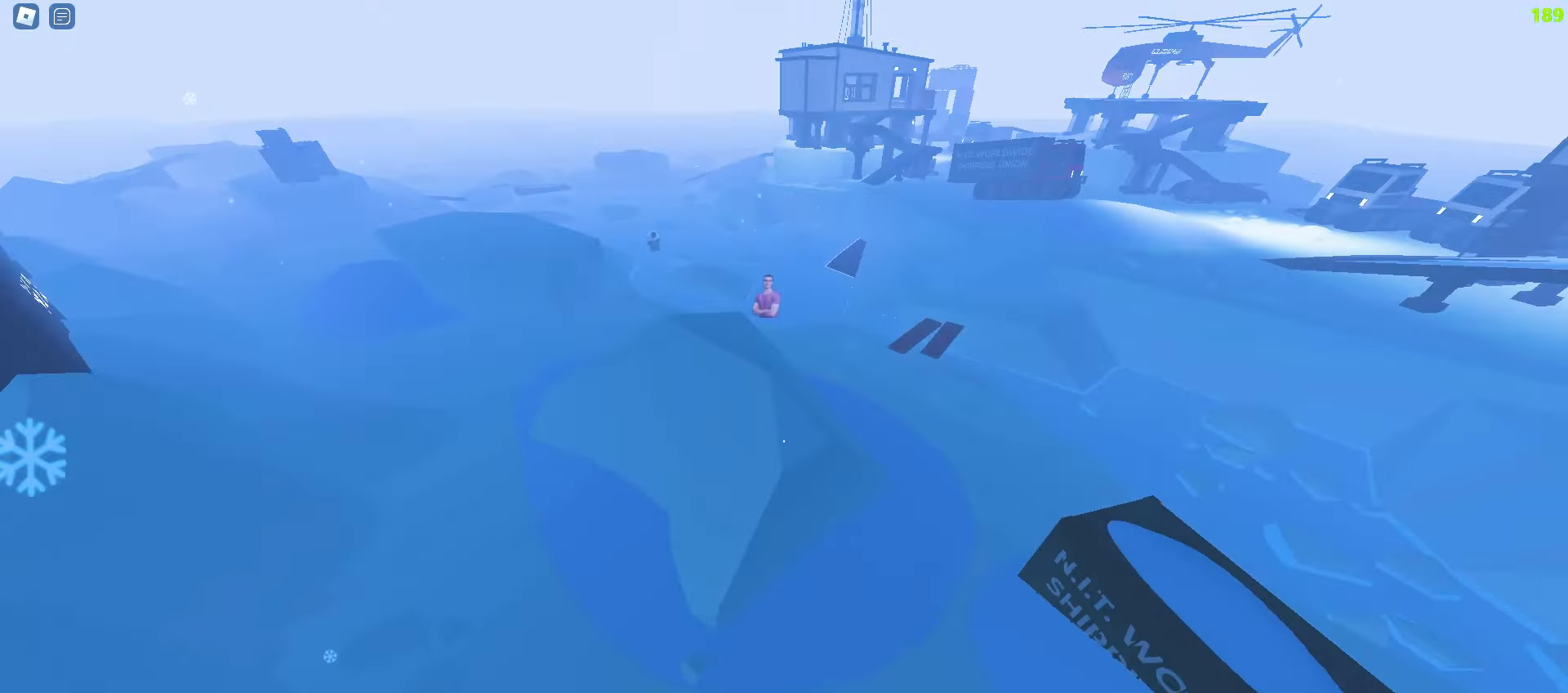
{"keys": ["a", "w"], "mouse": [], "events": [[250, "d", "up"], [267, "a", "down"]]}
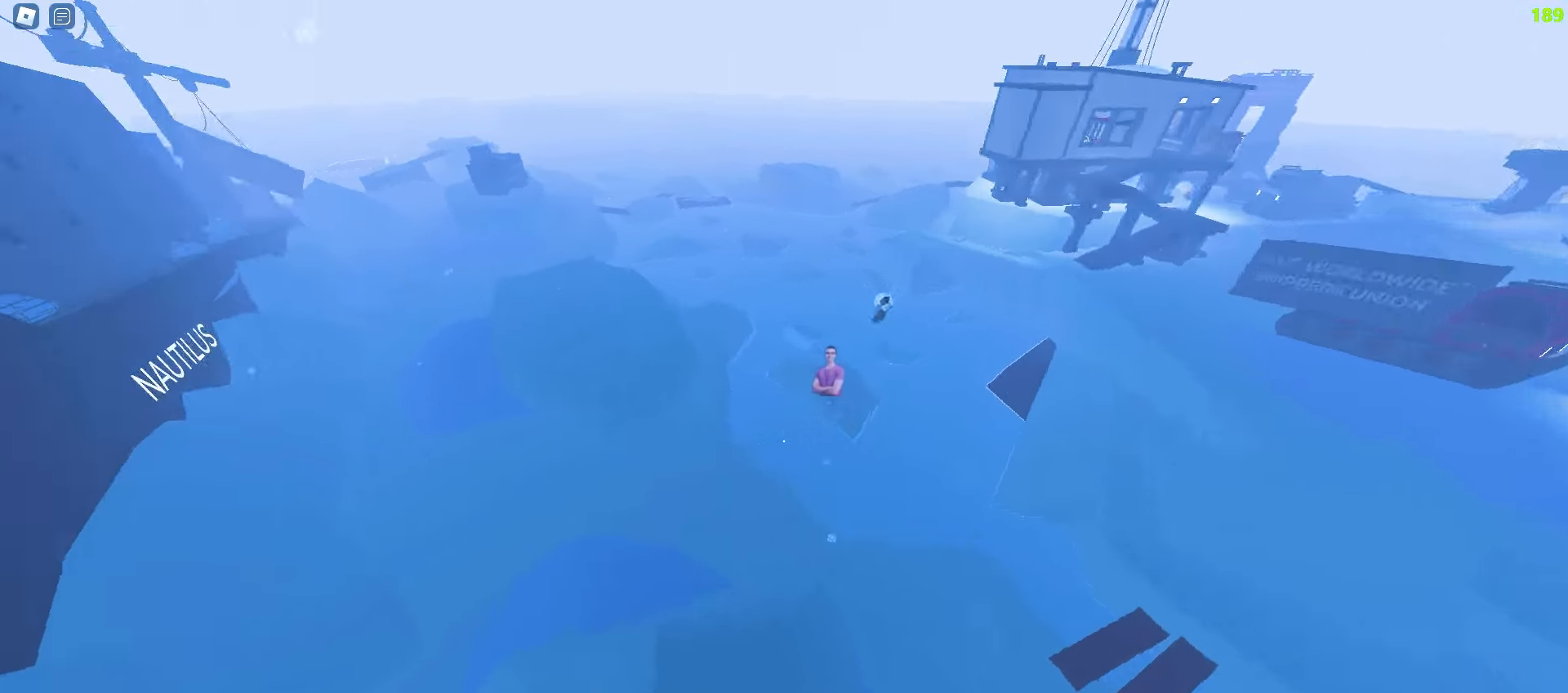
{"keys": ["d", "w"], "mouse": [], "events": [[100, "a", "up"], [117, "d", "down"]]}
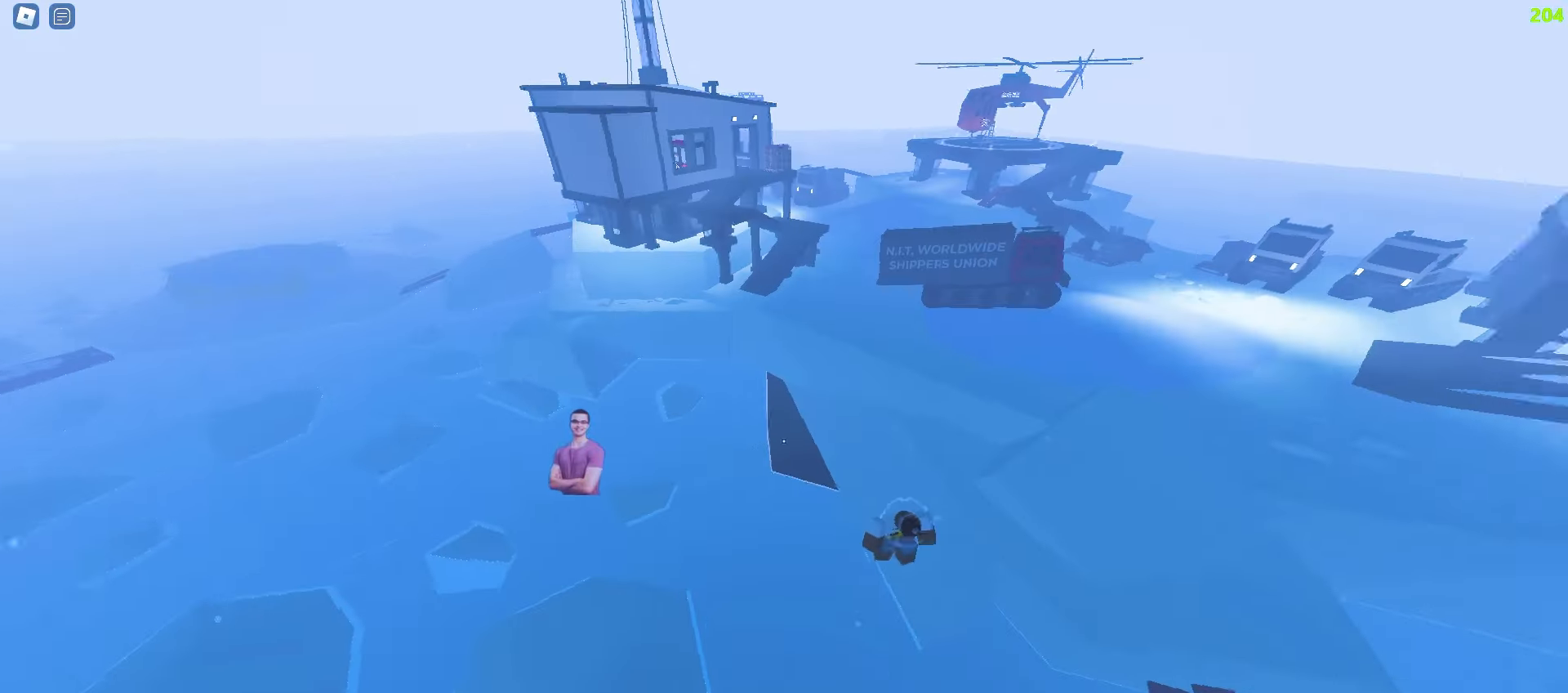
{"keys": ["d", "w"], "mouse": [], "events": []}
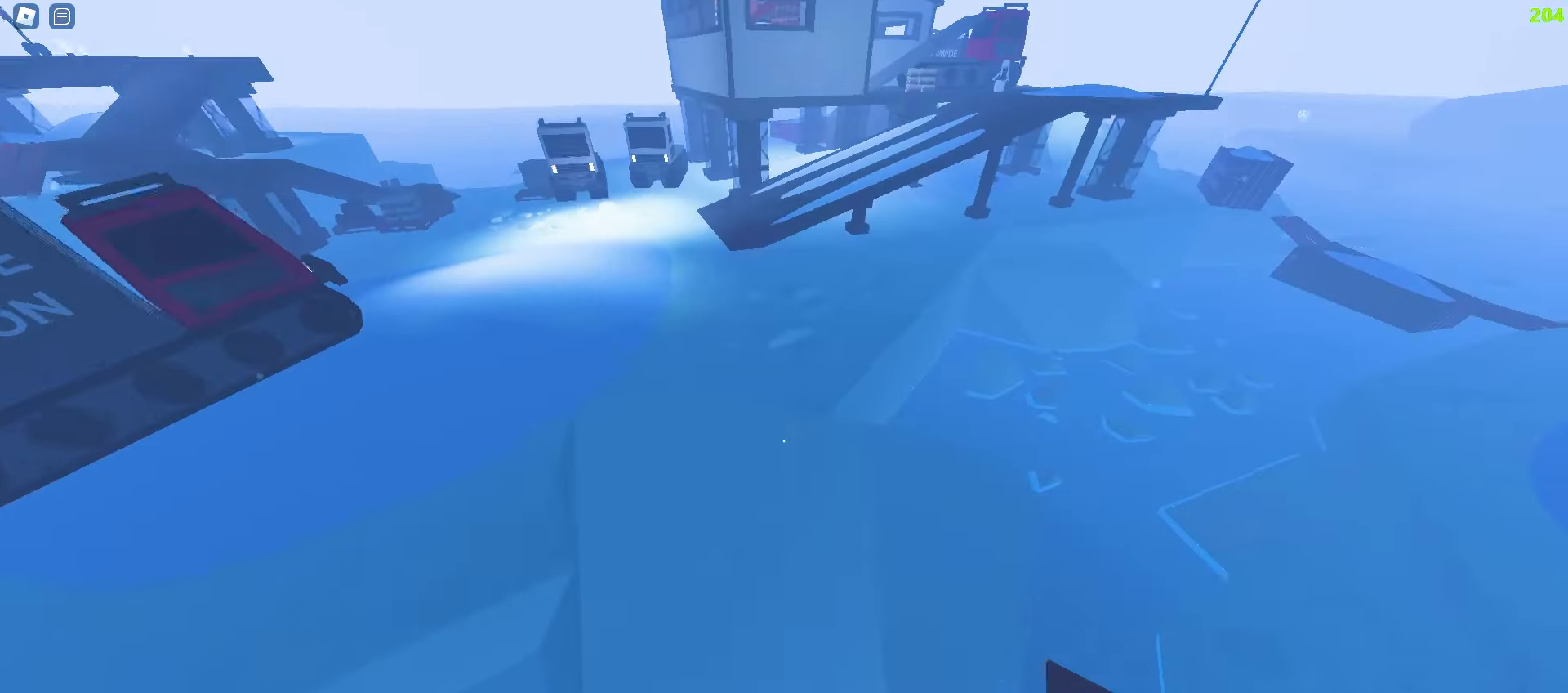
{"keys": ["d", "w"], "mouse": [], "events": [[83, "a", "down"], [117, "d", "up"], [433, "a", "up"], [433, "d", "down"]]}
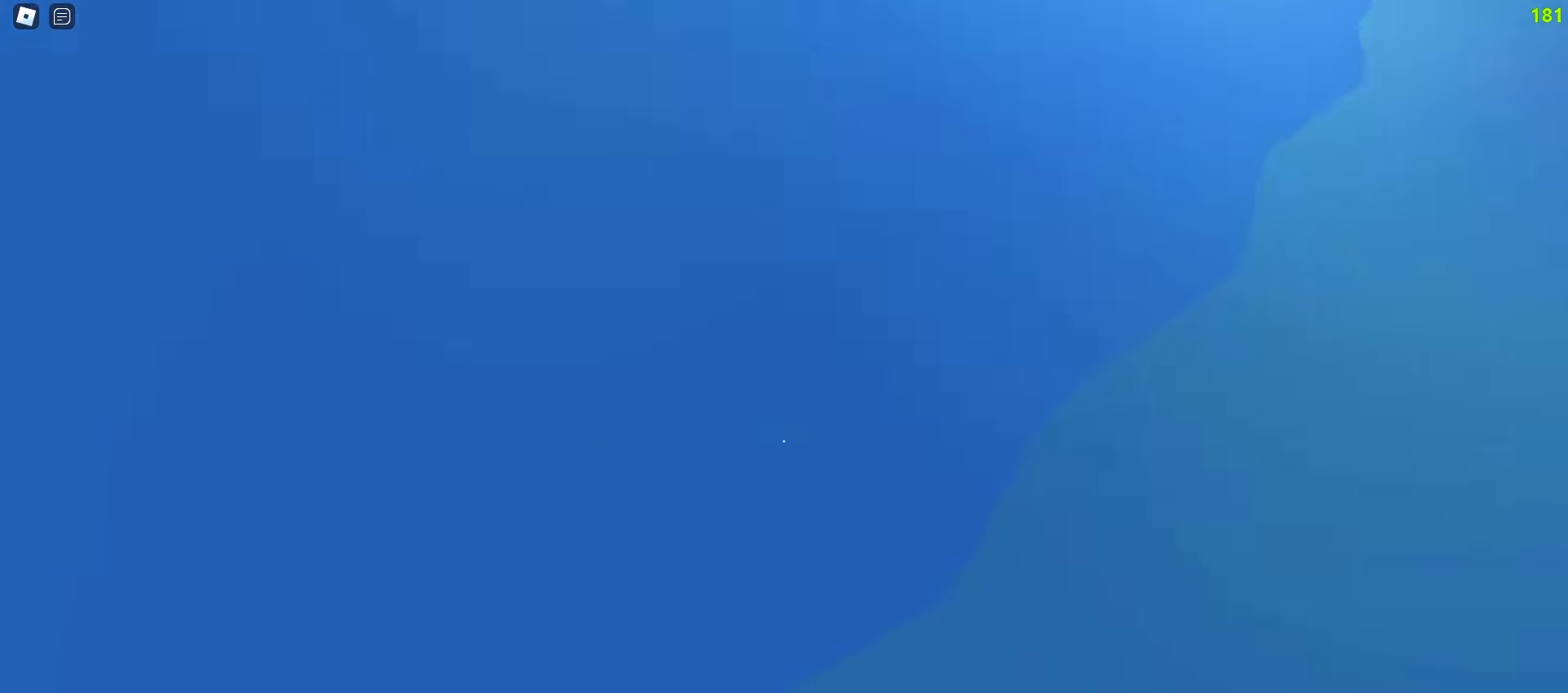
{"keys": ["d", "space", "w"], "mouse": []}
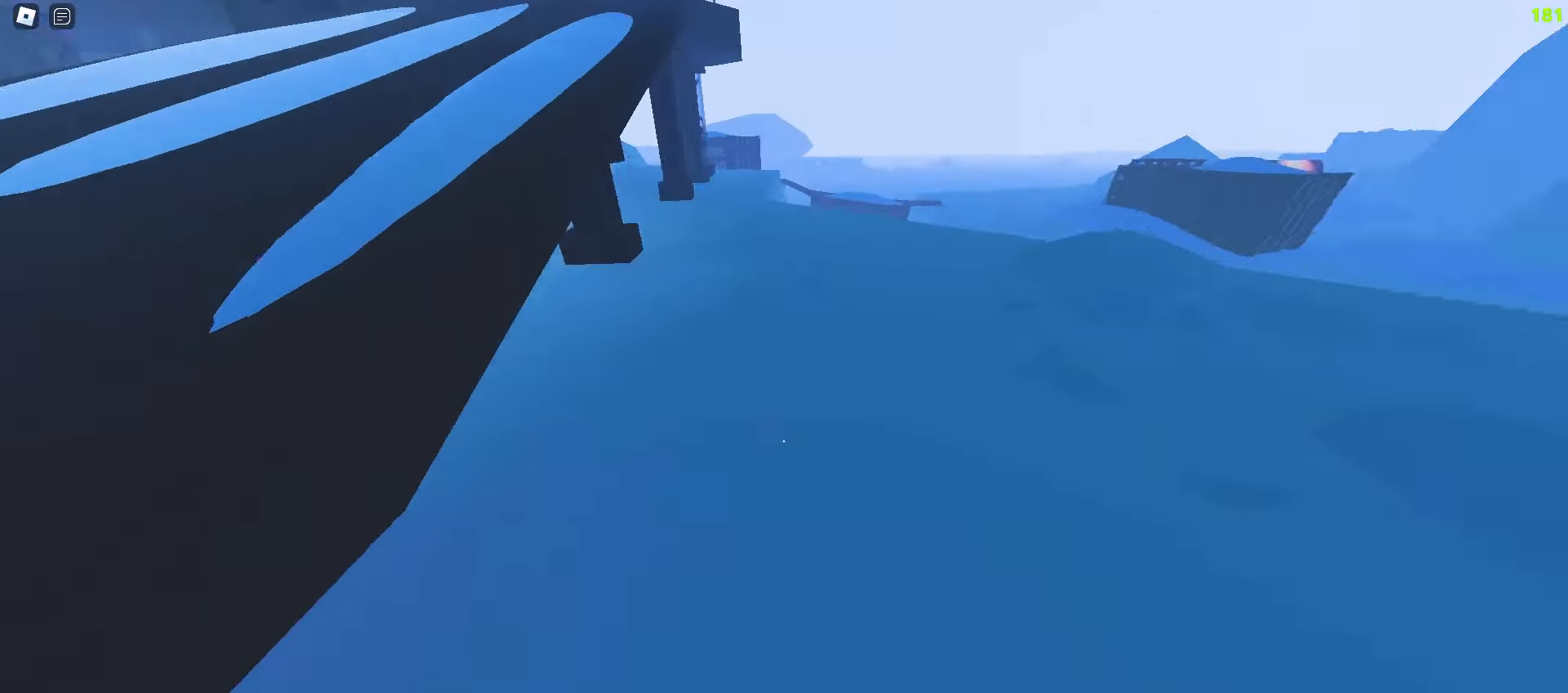
{"keys": ["d", "w"], "mouse": []}
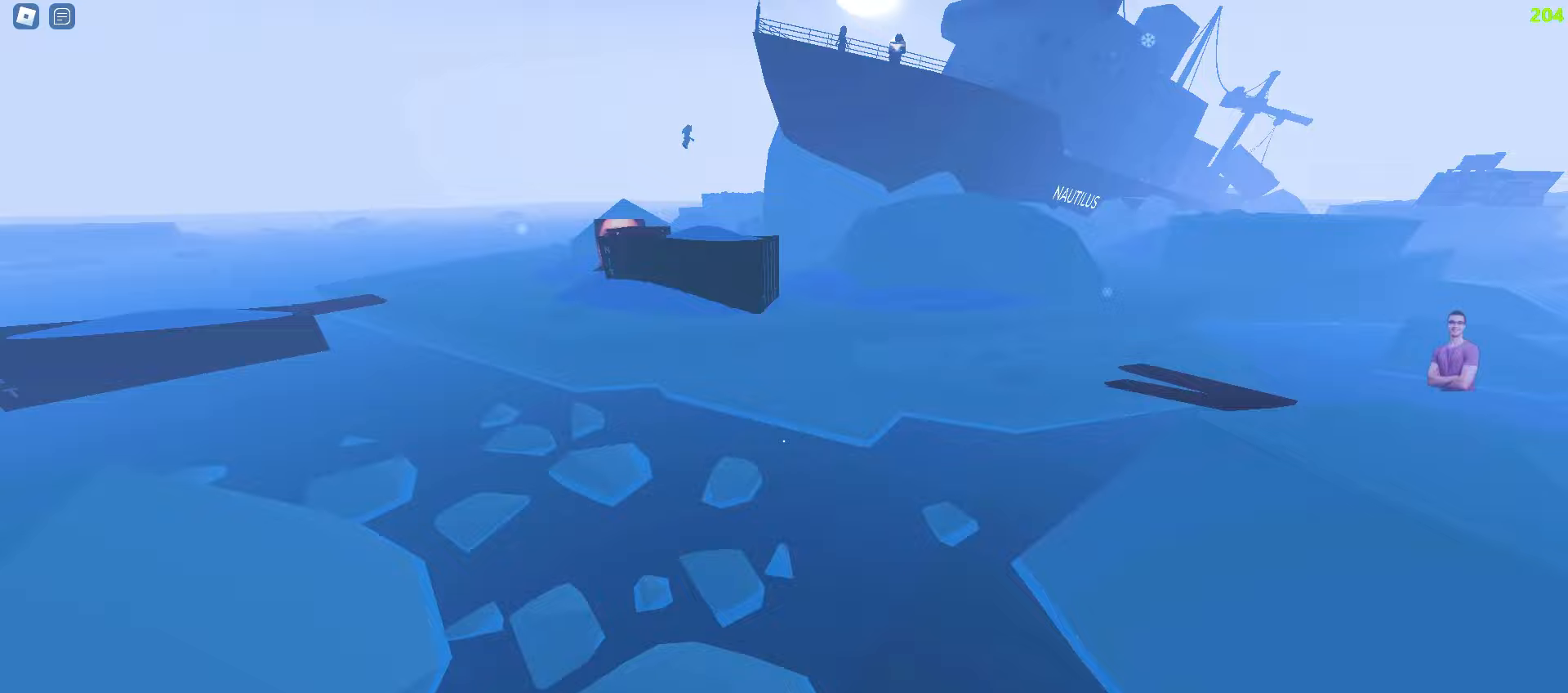
{"keys": ["a", "w"], "mouse": [], "events": [[100, "a", "down"], [117, "d", "up"]]}
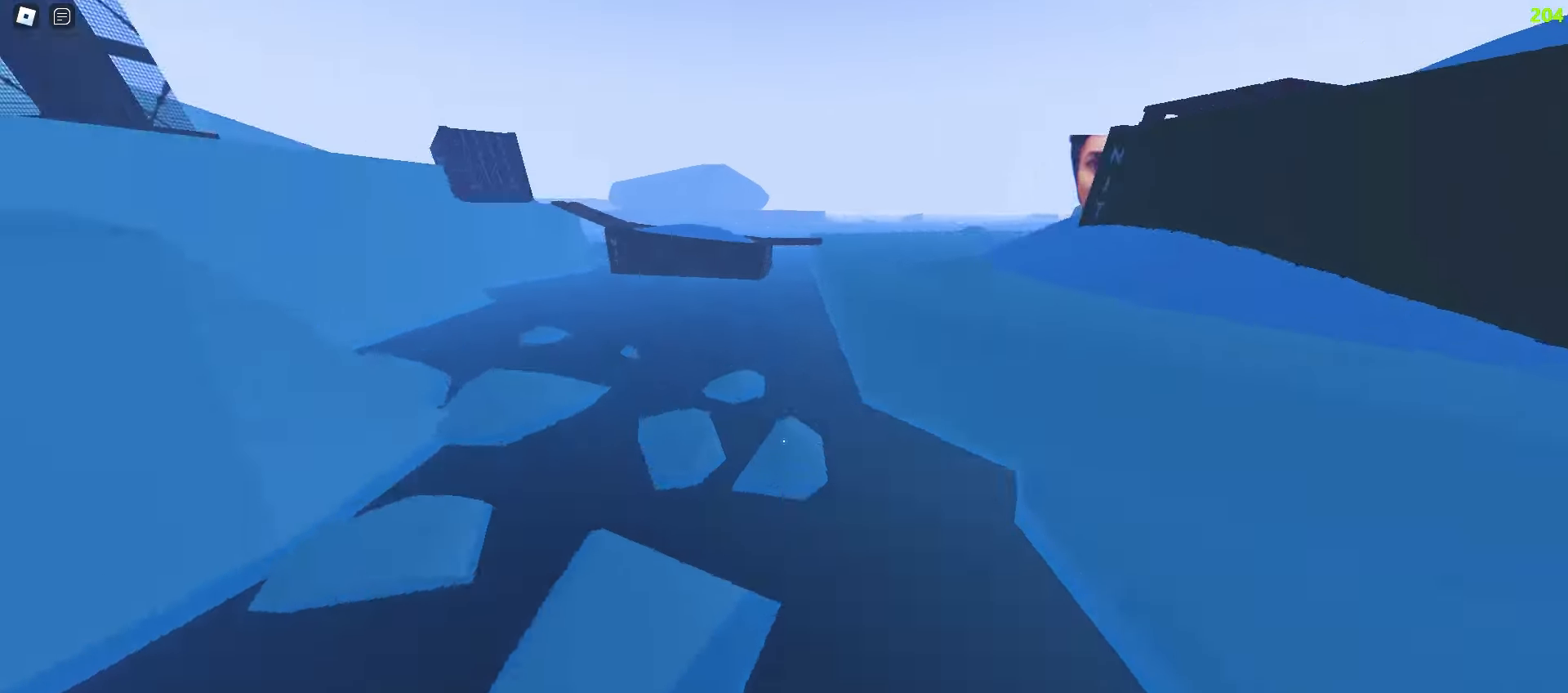
{"keys": ["d", "w"], "mouse": [], "events": [[350, "a", "up"], [350, "d", "down"]]}